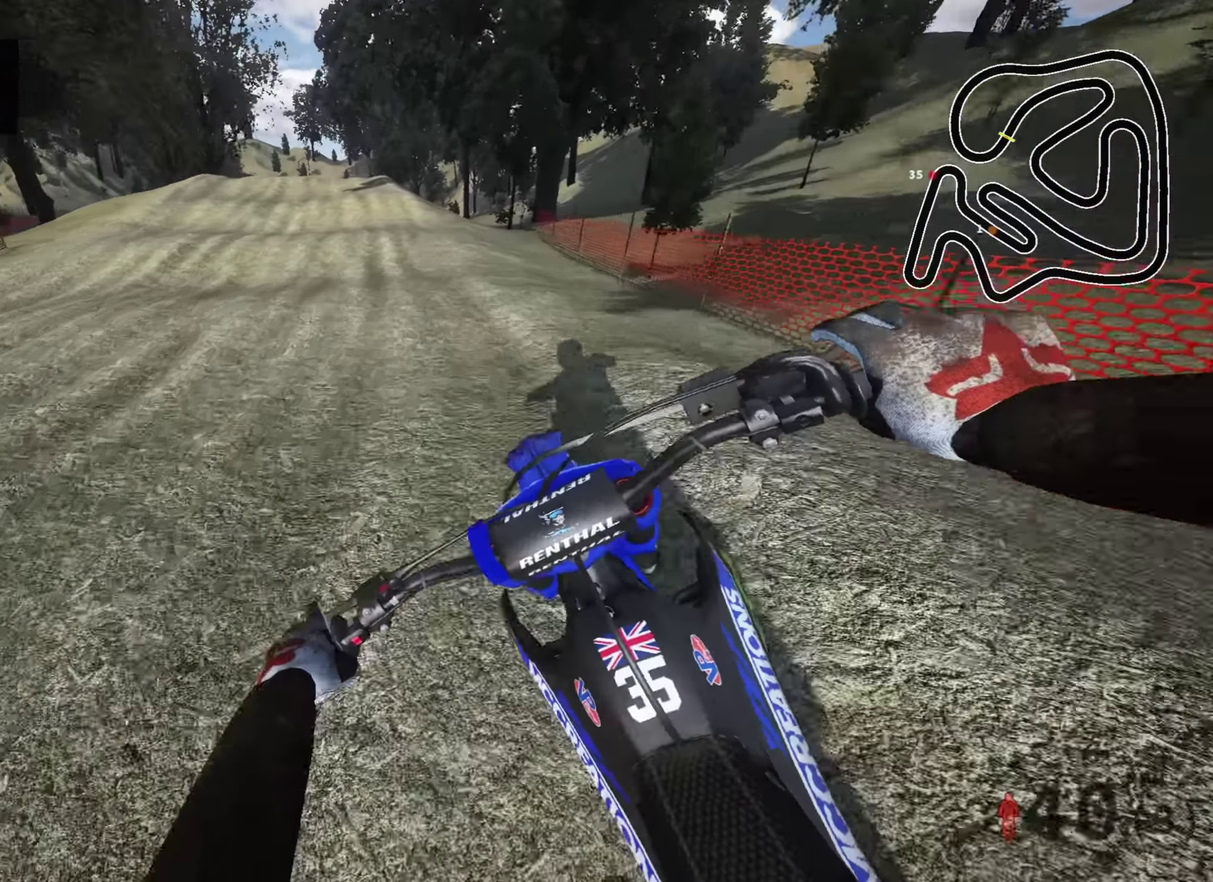
Gameplay with a controller (PlayStation layout); each line is a JSON object with the inputs held at the frame after it (dt_ms = milliseconds from this image to that frame). "events" lists button and stick changes between this image and that frame as [ms after this image, input, new state], when the widget could be followed in between.
{"dt_ms": 500, "buttons": ["L2", "DPAD_LEFT"], "left_stick": "center", "right_stick": "center"}
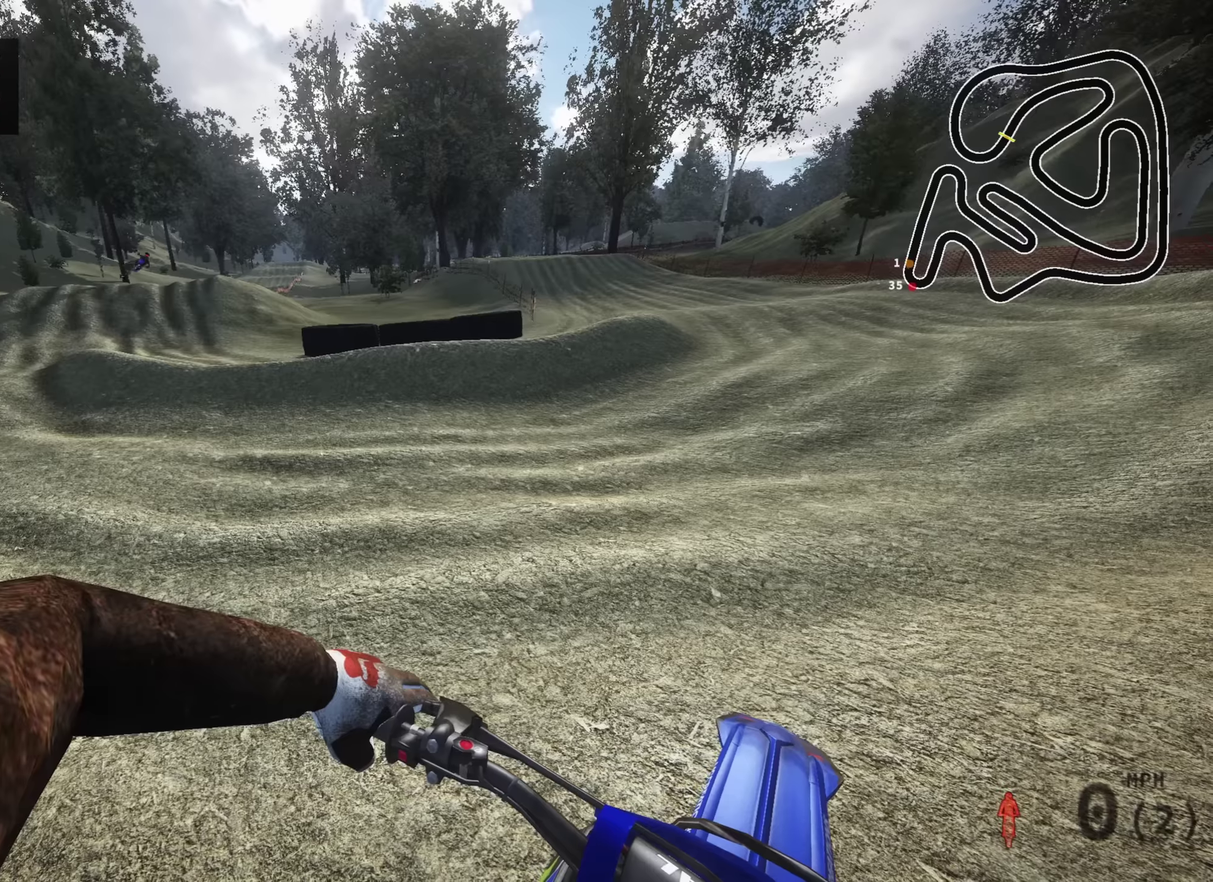
{"dt_ms": 600, "buttons": ["L2", "DPAD_LEFT"], "left_stick": "center", "right_stick": "center", "events": []}
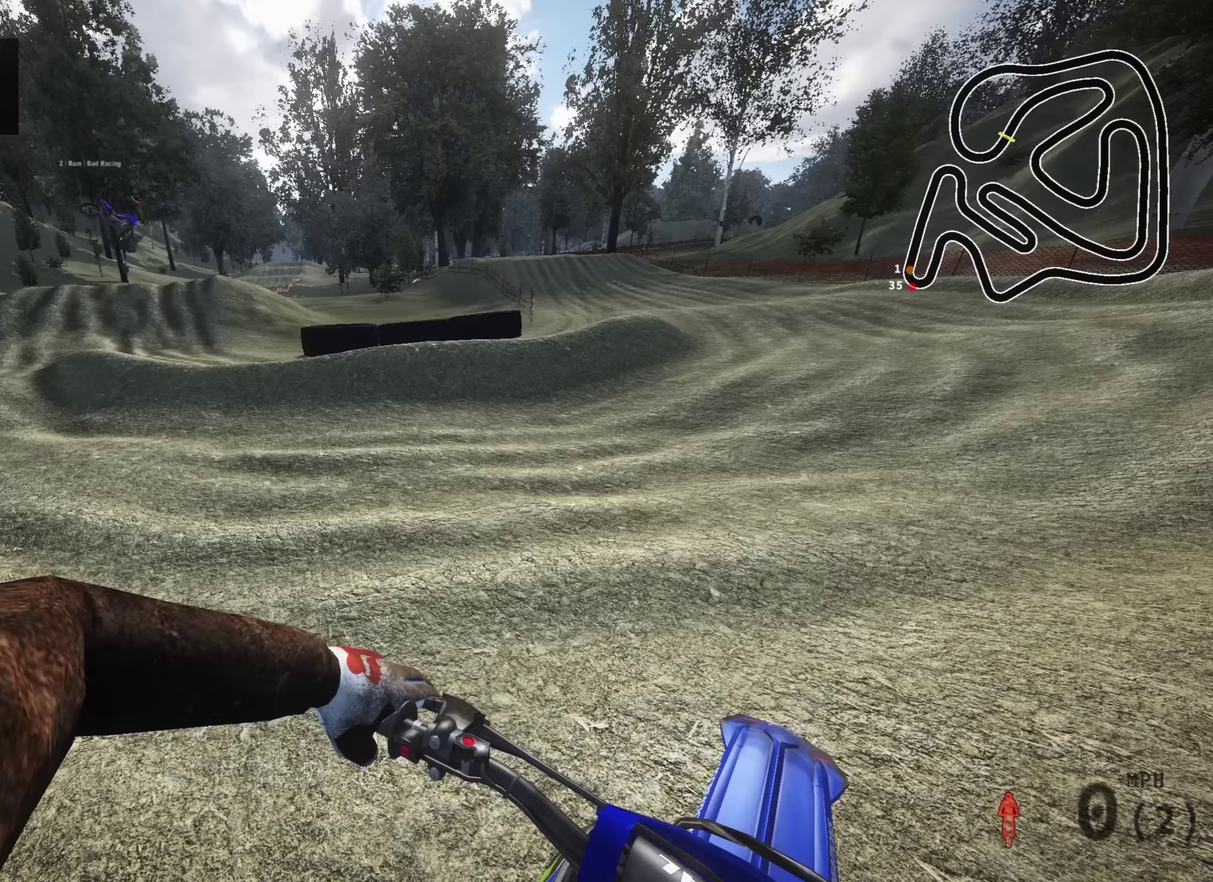
{"dt_ms": 400, "buttons": ["L2", "DPAD_LEFT"], "left_stick": "center", "right_stick": "center", "events": []}
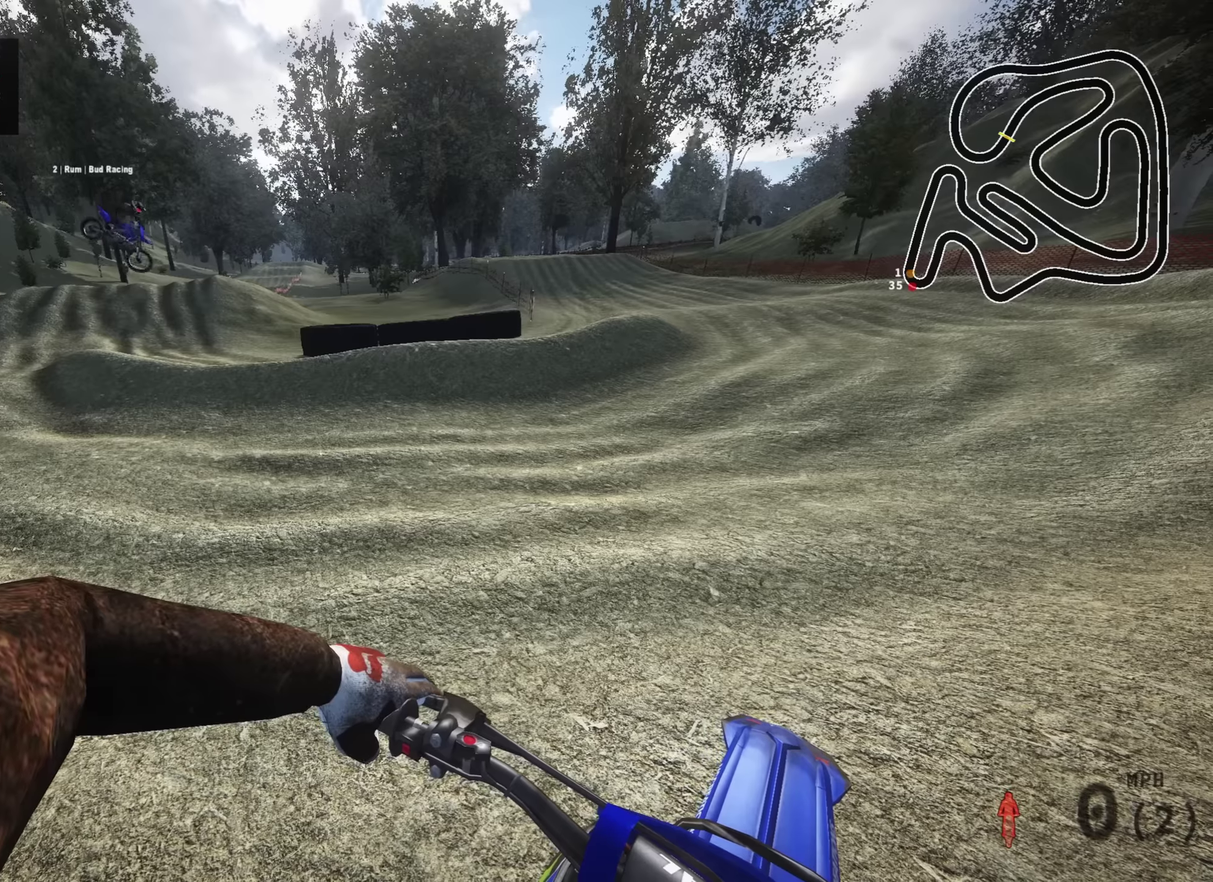
{"dt_ms": 500, "buttons": ["L2", "DPAD_LEFT"], "left_stick": "center", "right_stick": "center", "events": []}
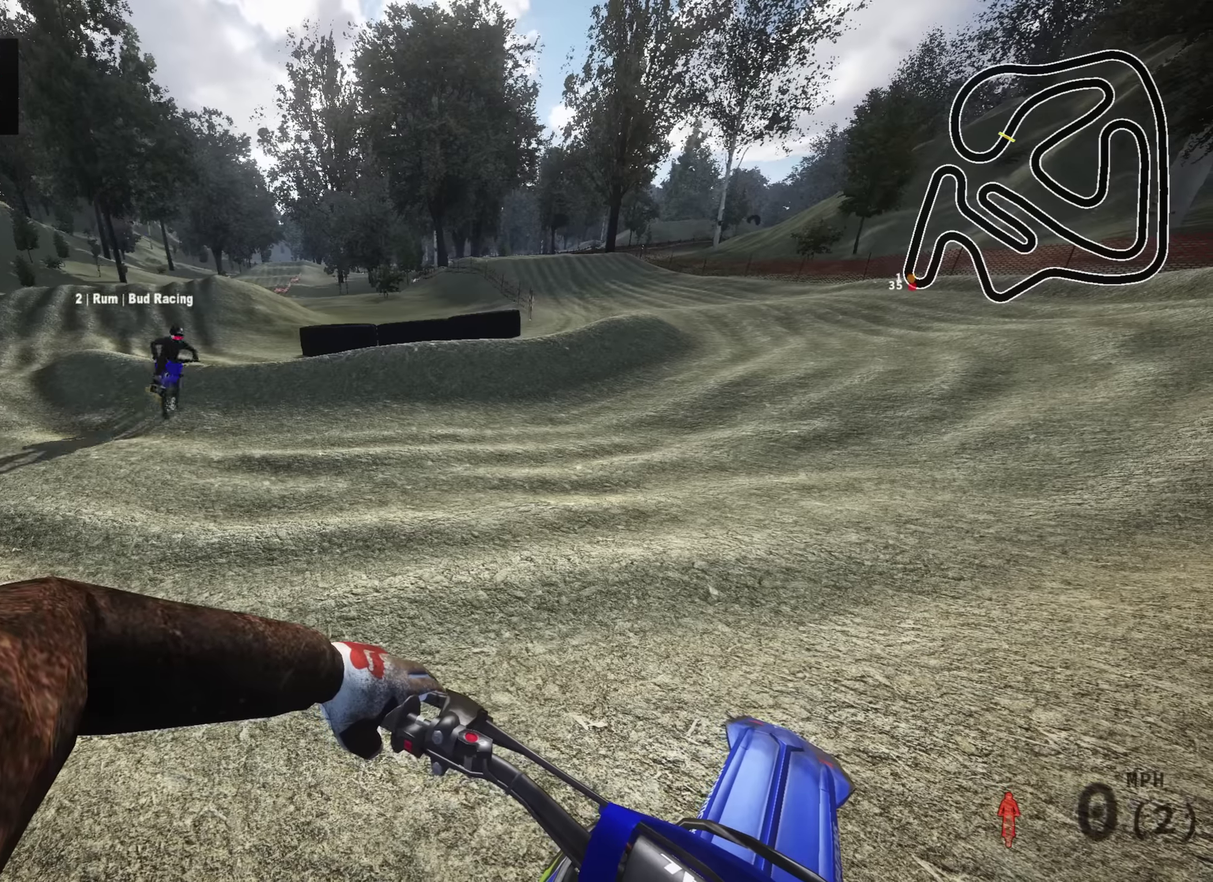
{"dt_ms": 700, "buttons": ["R2"], "left_stick": "center", "right_stick": "center", "events": [[384, "R2", "down"], [417, "L2", "up"], [434, "DPAD_LEFT", "up"], [517, "right_stick", "up-left"], [617, "right_stick", "center"]]}